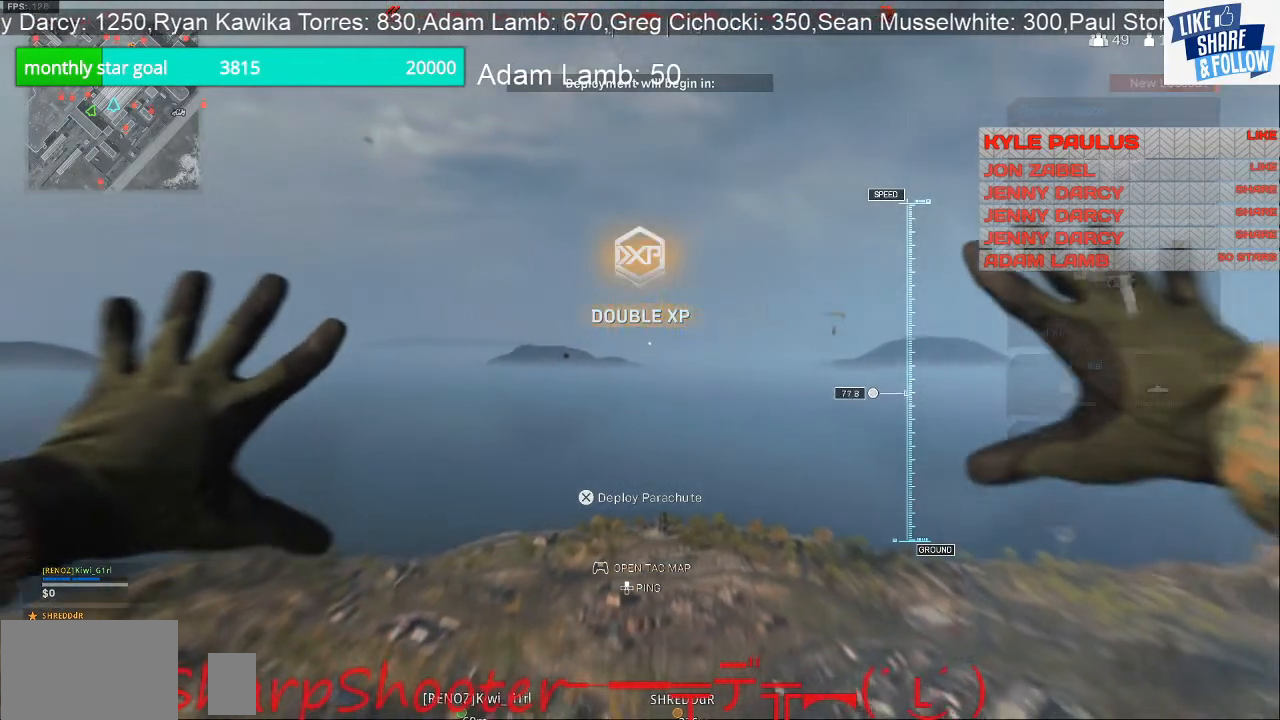
Gameplay with a controller (PlayStation layout); each line is a JSON object with the inputs held at the frame after it. "events" lists button and stick changes between this image and that frame as [ms after this image, input, new state], when the widget could be followed in between. Not read: R1.
{"buttons": [], "left_stick": "center", "right_stick": "center", "events": [[200, "CROSS", "down"], [333, "CROSS", "up"]]}
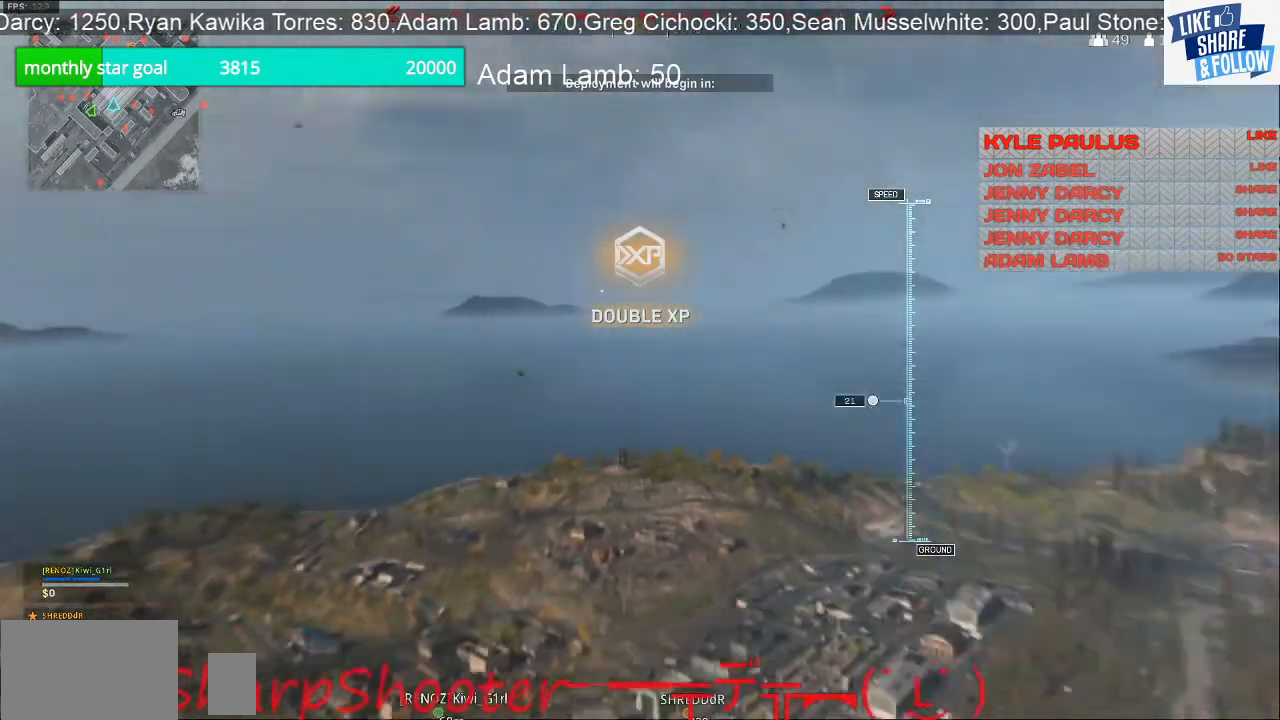
{"buttons": [], "left_stick": "center", "right_stick": "center", "events": [[67, "right_stick", "down"], [233, "right_stick", "center"]]}
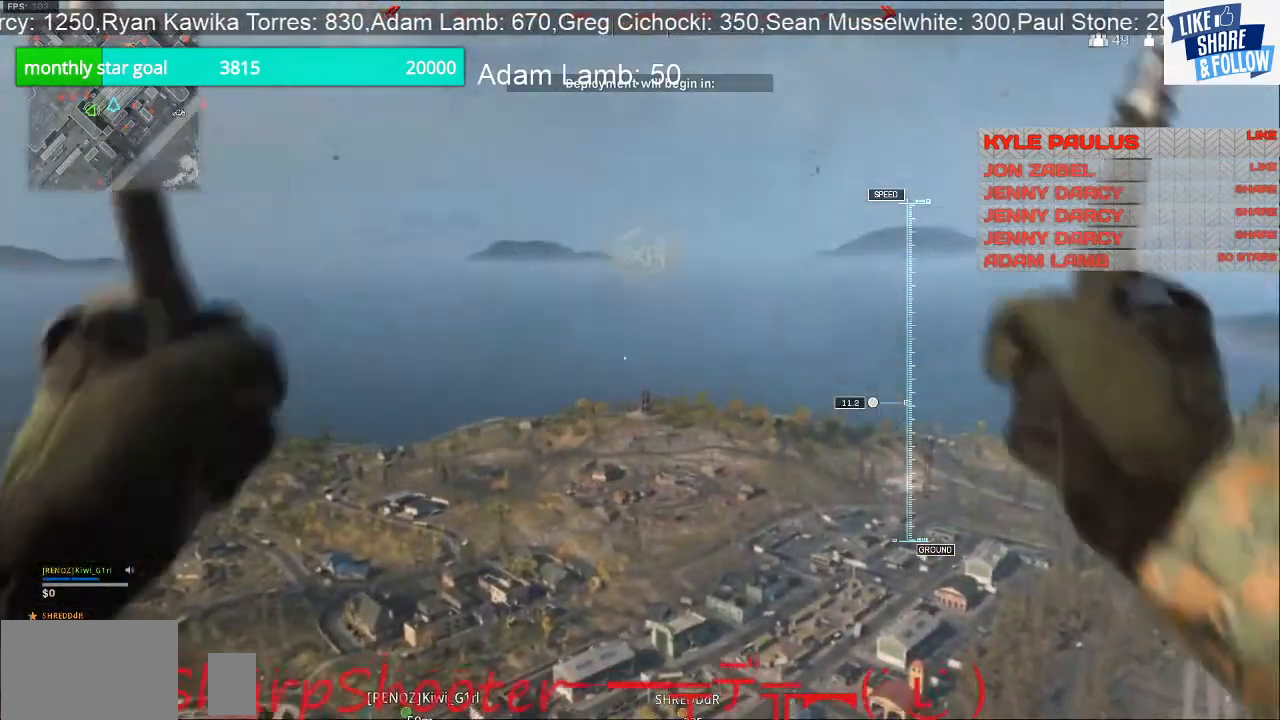
{"buttons": [], "left_stick": "up-right", "right_stick": "center", "events": [[367, "left_stick", "up-right"]]}
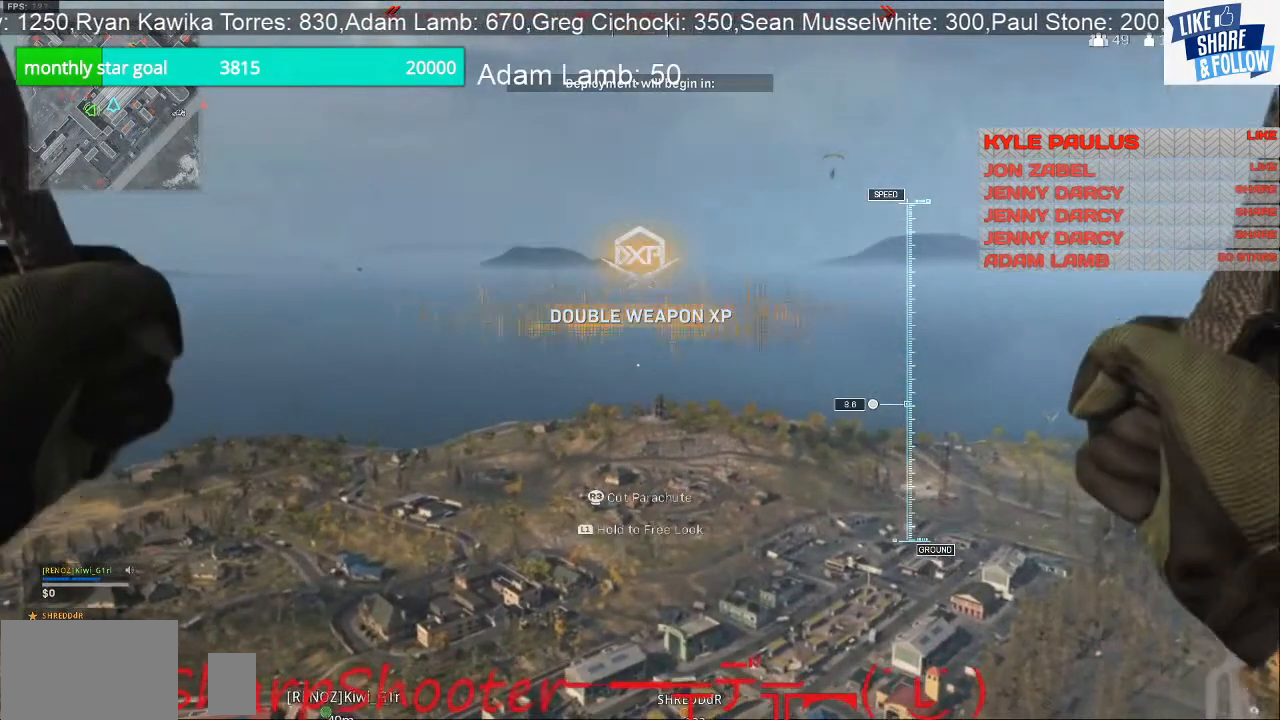
{"buttons": [], "left_stick": "center", "right_stick": "center", "events": [[167, "left_stick", "center"]]}
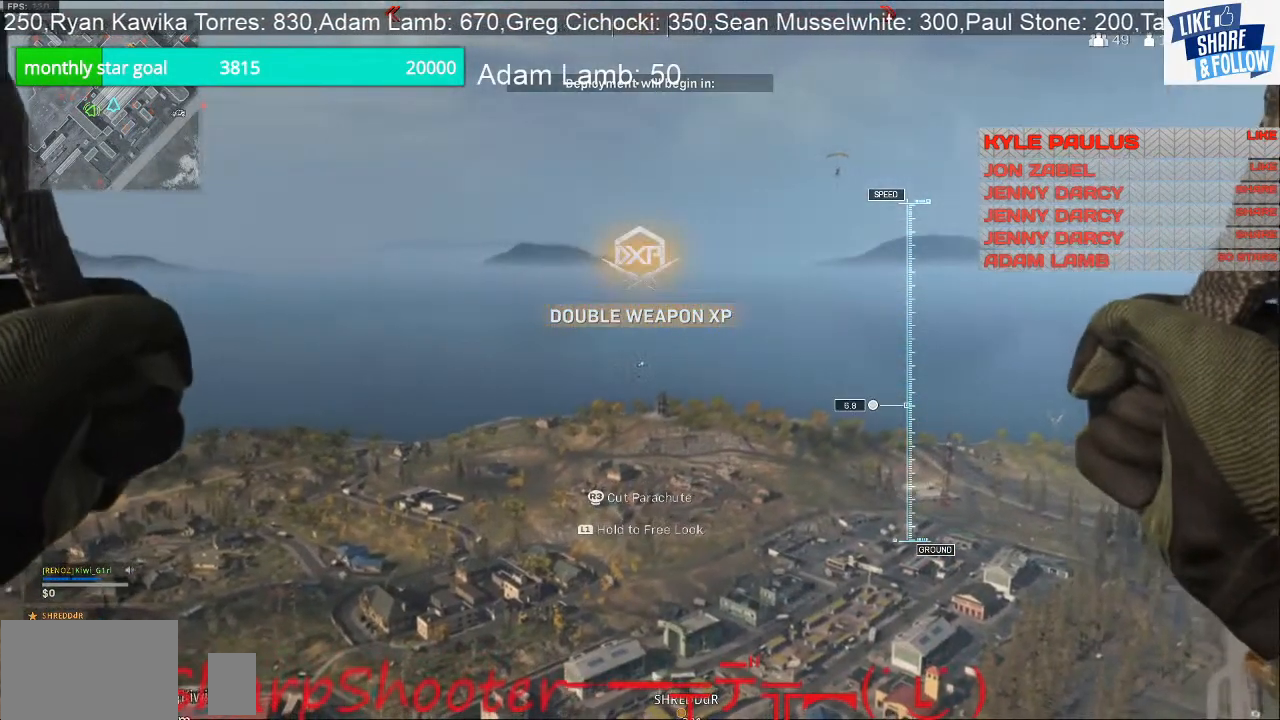
{"buttons": [], "left_stick": "center", "right_stick": "center", "events": []}
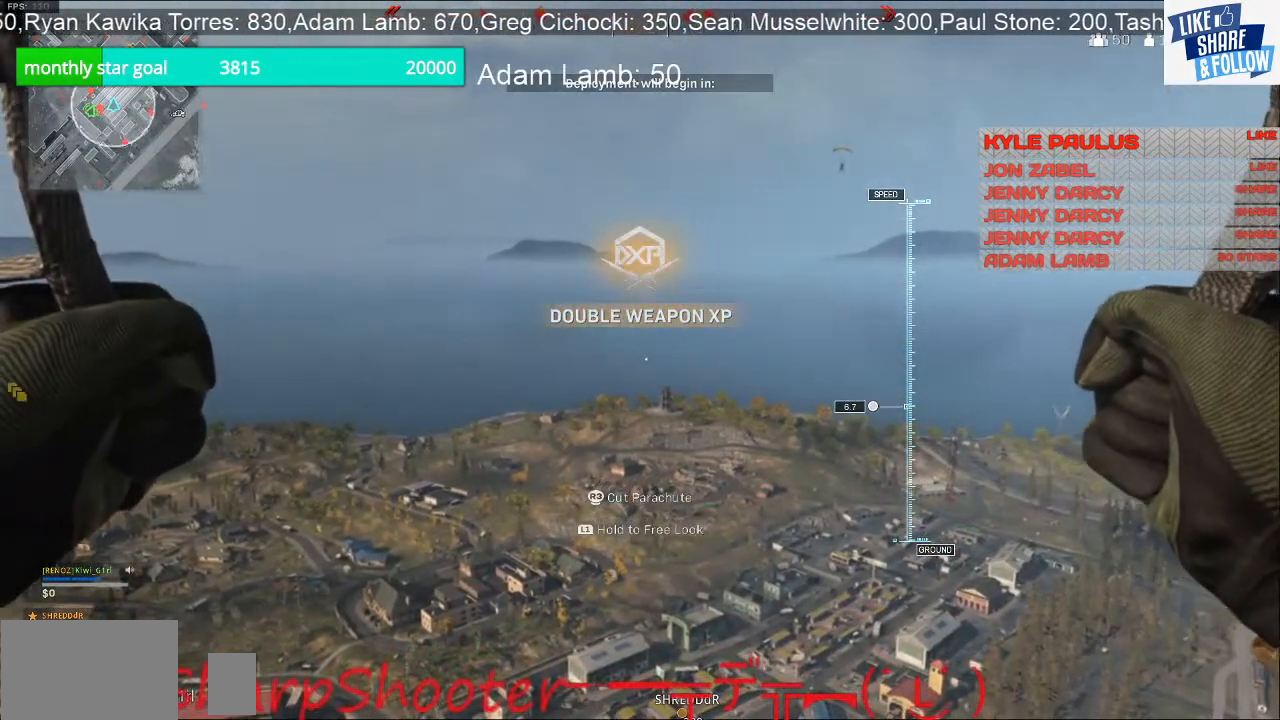
{"buttons": [], "left_stick": "center", "right_stick": "center", "events": []}
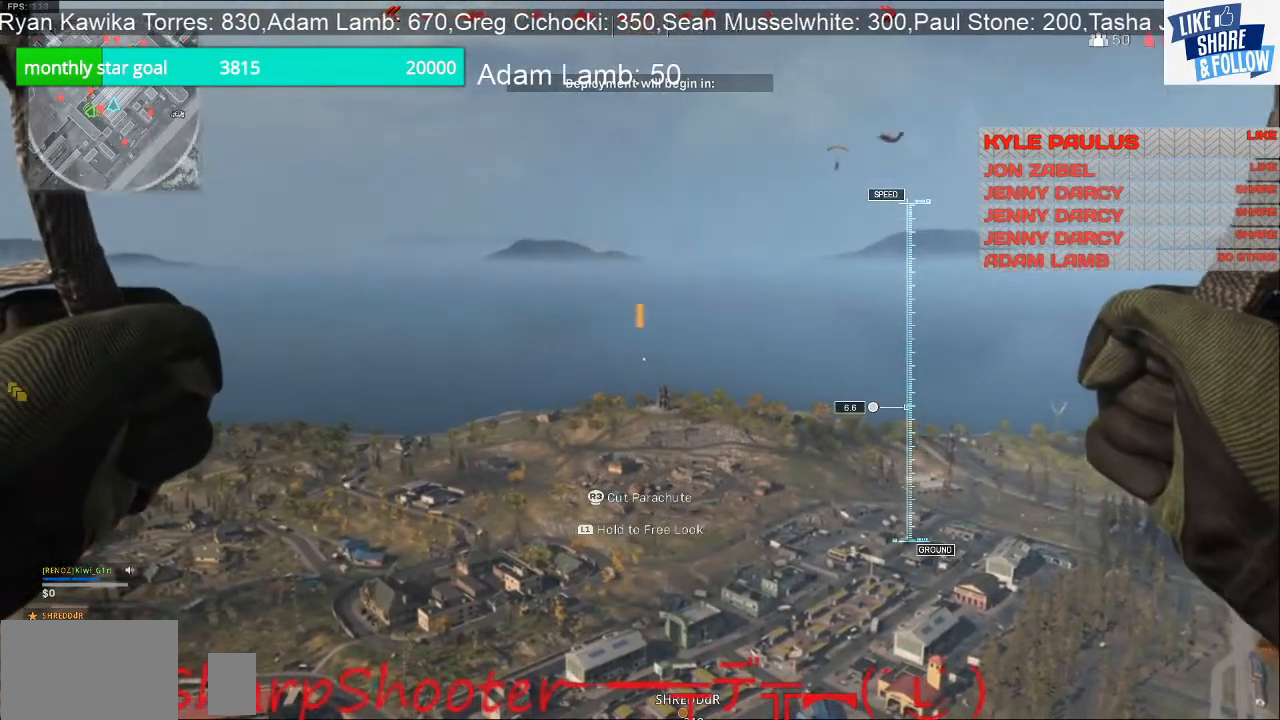
{"buttons": [], "left_stick": "center", "right_stick": "center", "events": []}
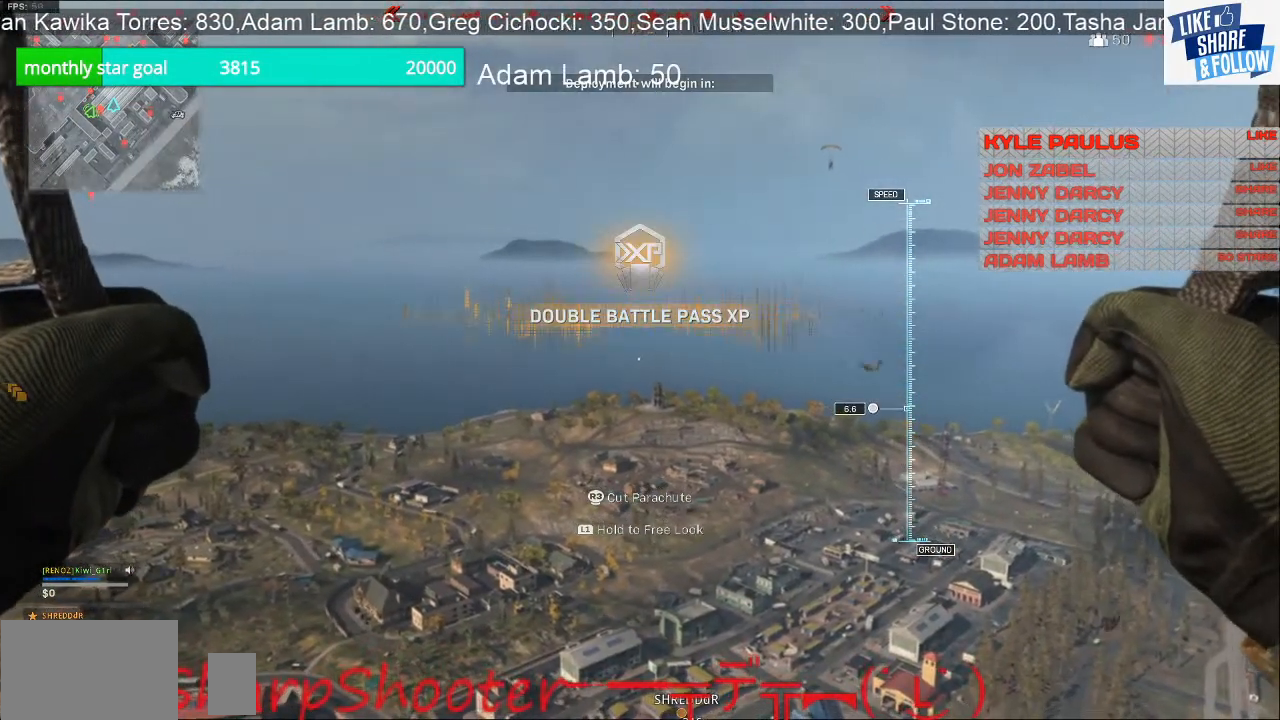
{"buttons": [], "left_stick": "center", "right_stick": "center", "events": []}
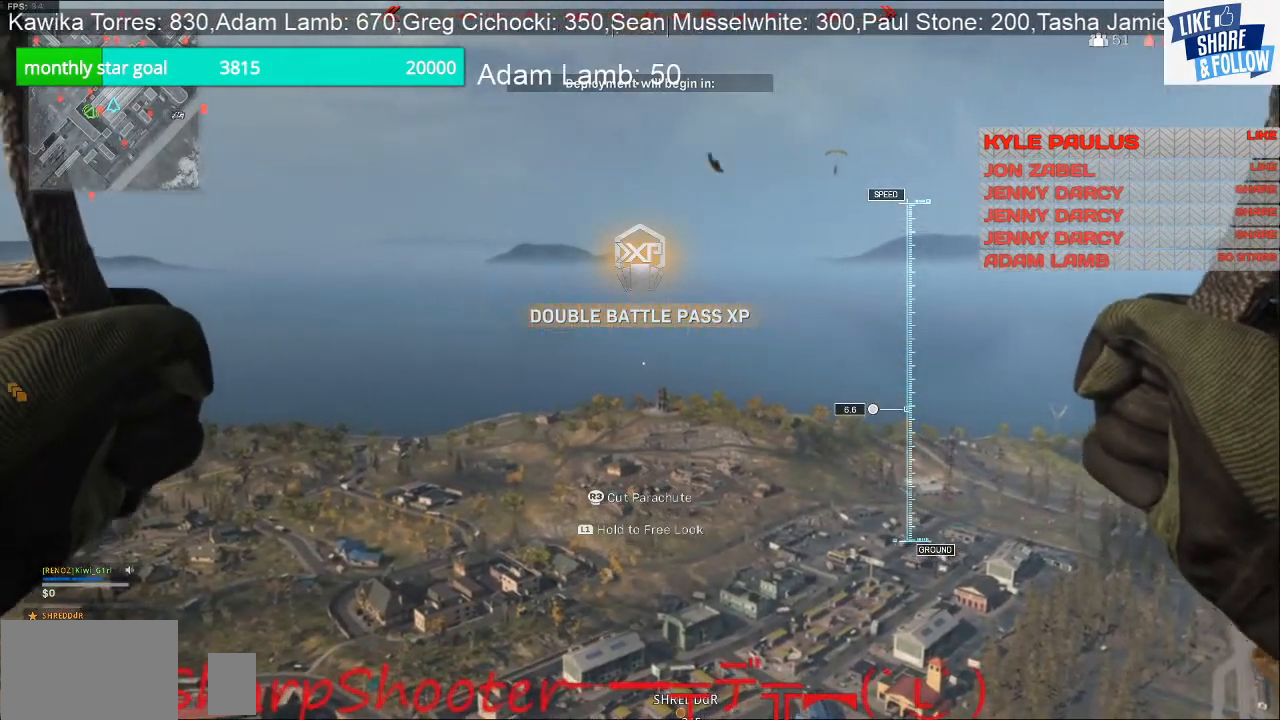
{"buttons": [], "left_stick": "center", "right_stick": "center", "events": []}
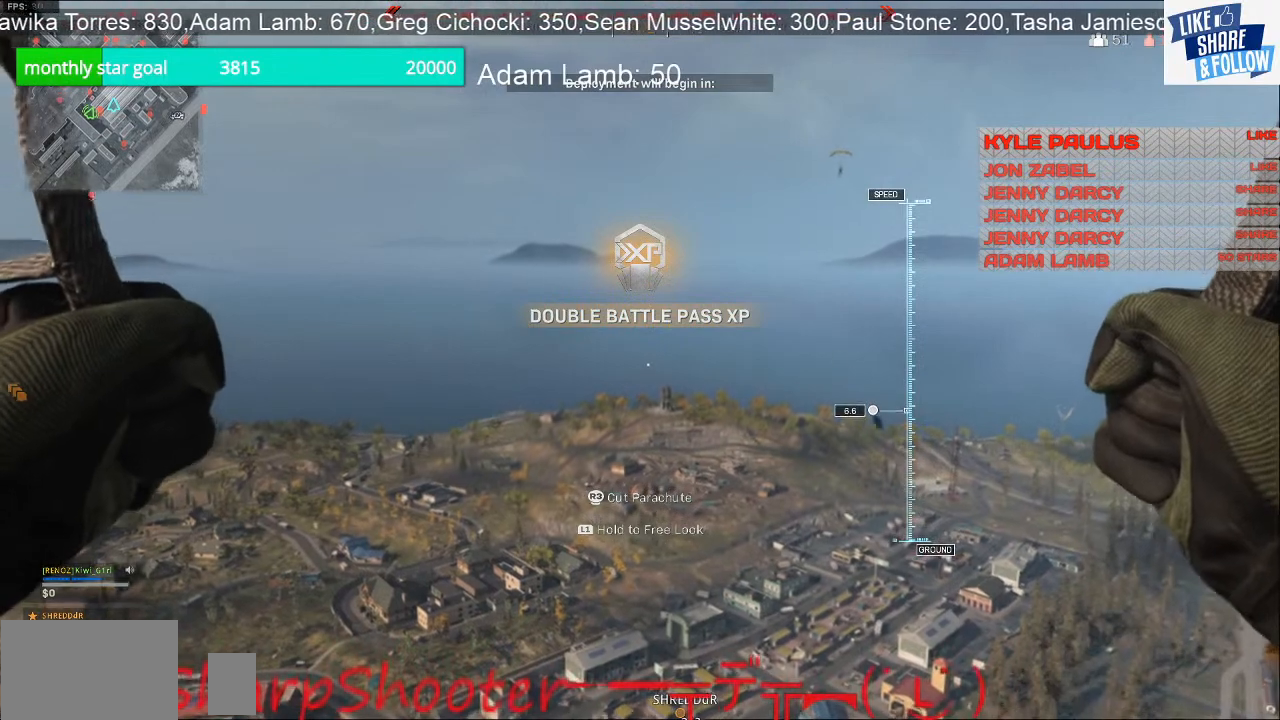
{"buttons": [], "left_stick": "center", "right_stick": "center", "events": []}
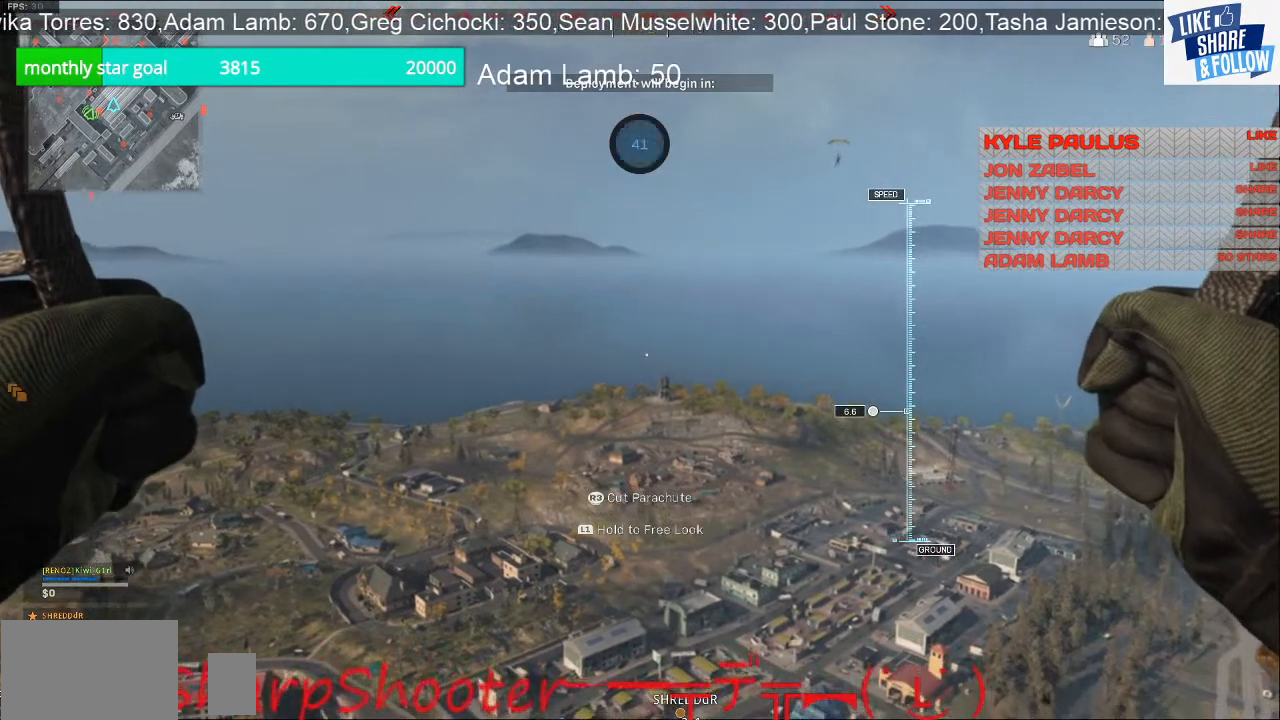
{"buttons": [], "left_stick": "center", "right_stick": "center", "events": []}
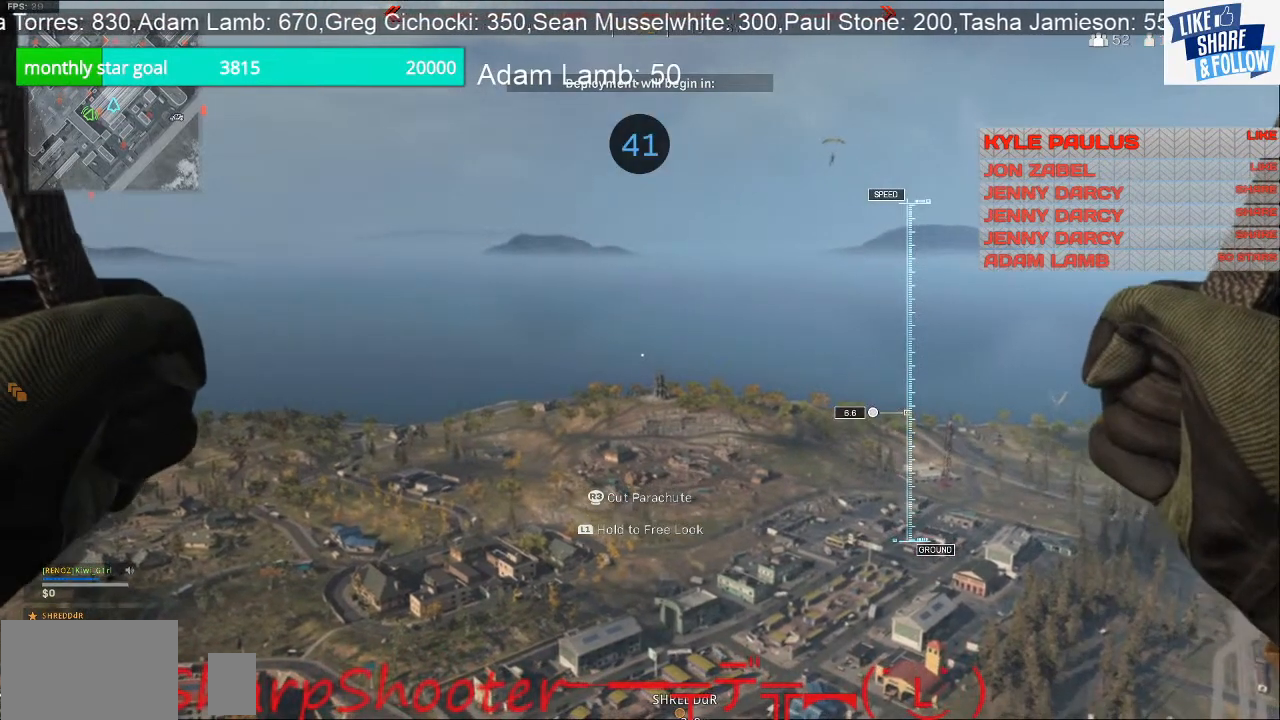
{"buttons": [], "left_stick": "center", "right_stick": "center", "events": []}
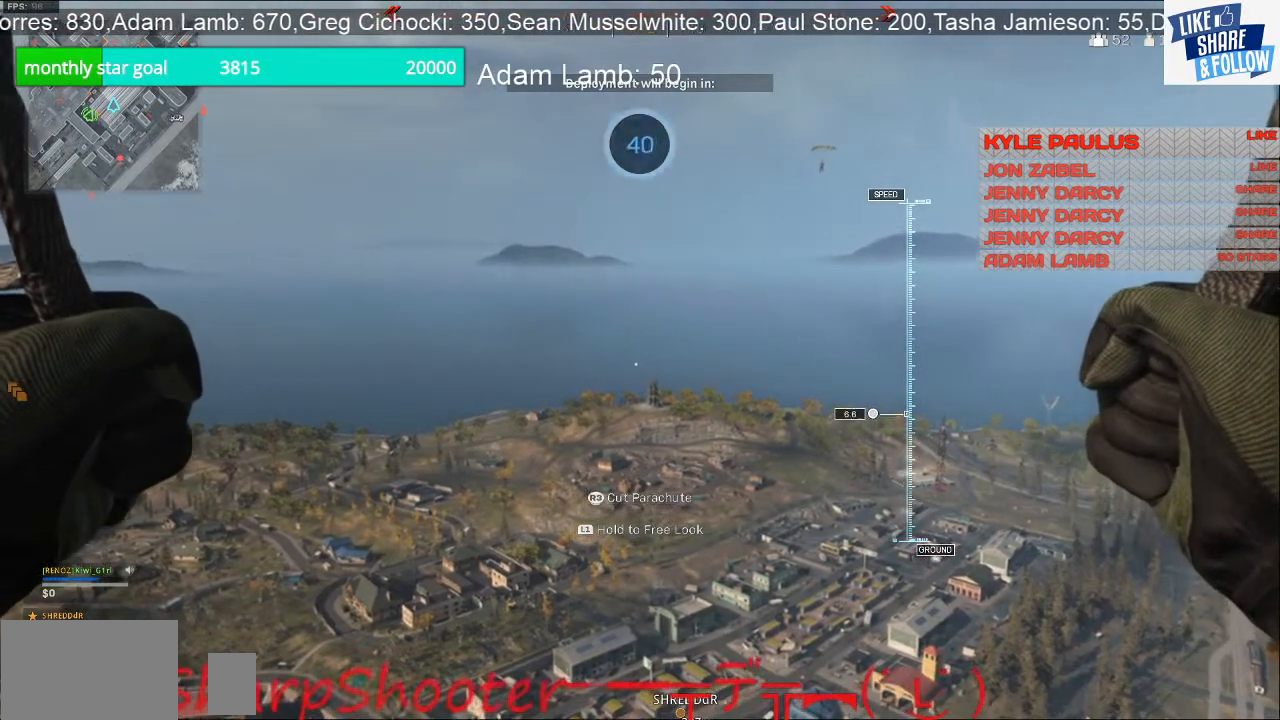
{"buttons": [], "left_stick": "up", "right_stick": "center", "events": [[400, "TRIANGLE", "down"], [467, "TRIANGLE", "up"], [500, "left_stick", "up"]]}
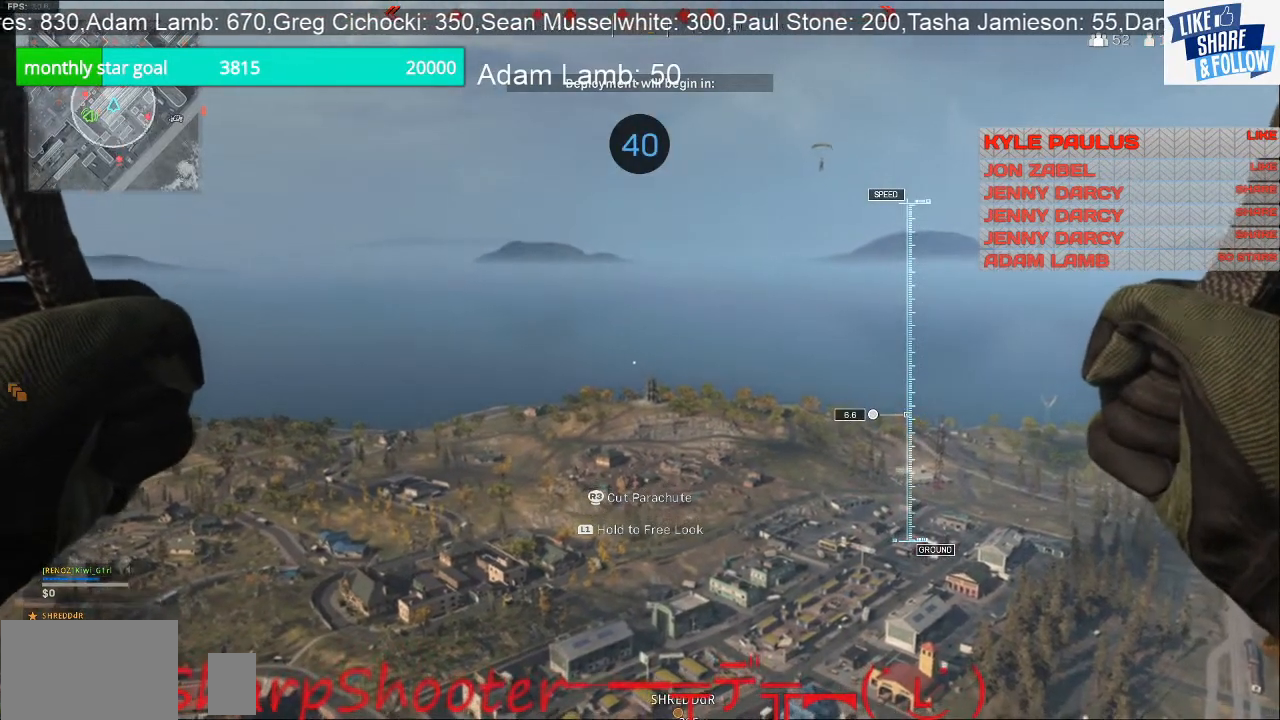
{"buttons": [], "left_stick": "up-right", "right_stick": "down", "events": [[100, "CROSS", "down"], [267, "CROSS", "up"], [300, "left_stick", "up-right"], [367, "right_stick", "down"]]}
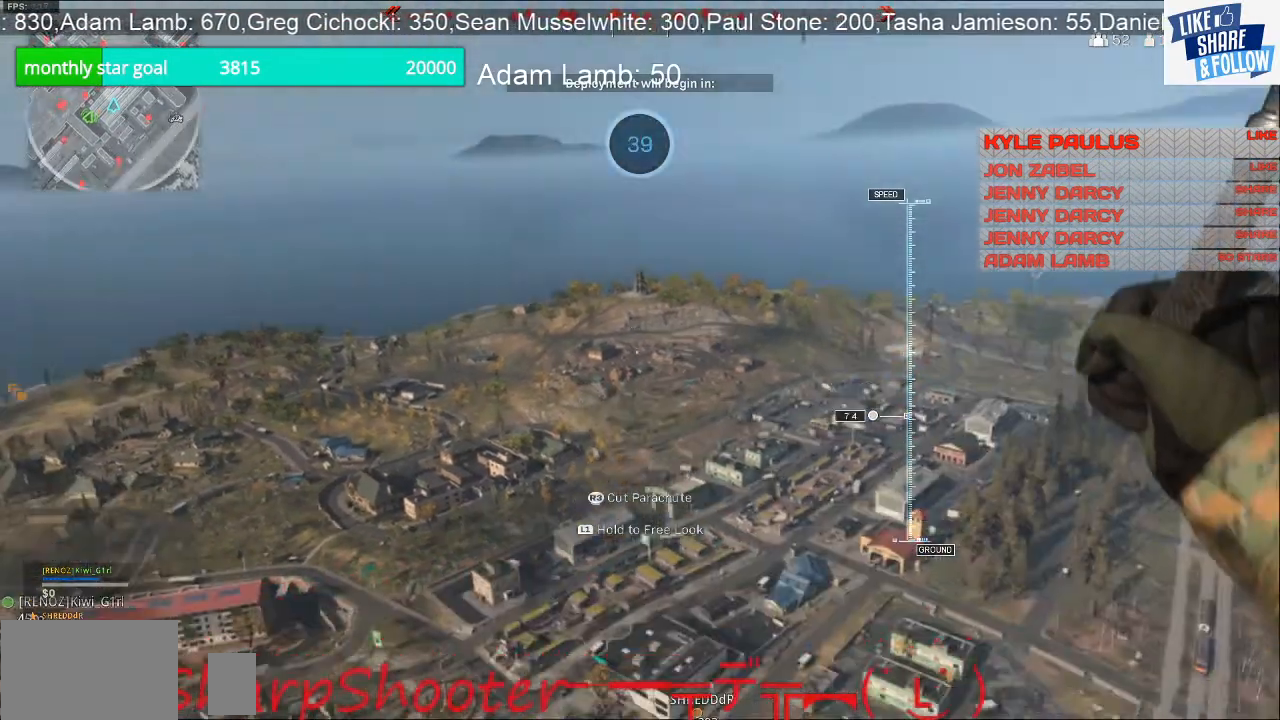
{"buttons": [], "left_stick": "up-right", "right_stick": "center", "events": [[33, "right_stick", "center"], [133, "TOUCHPAD", "down"], [333, "TOUCHPAD", "up"]]}
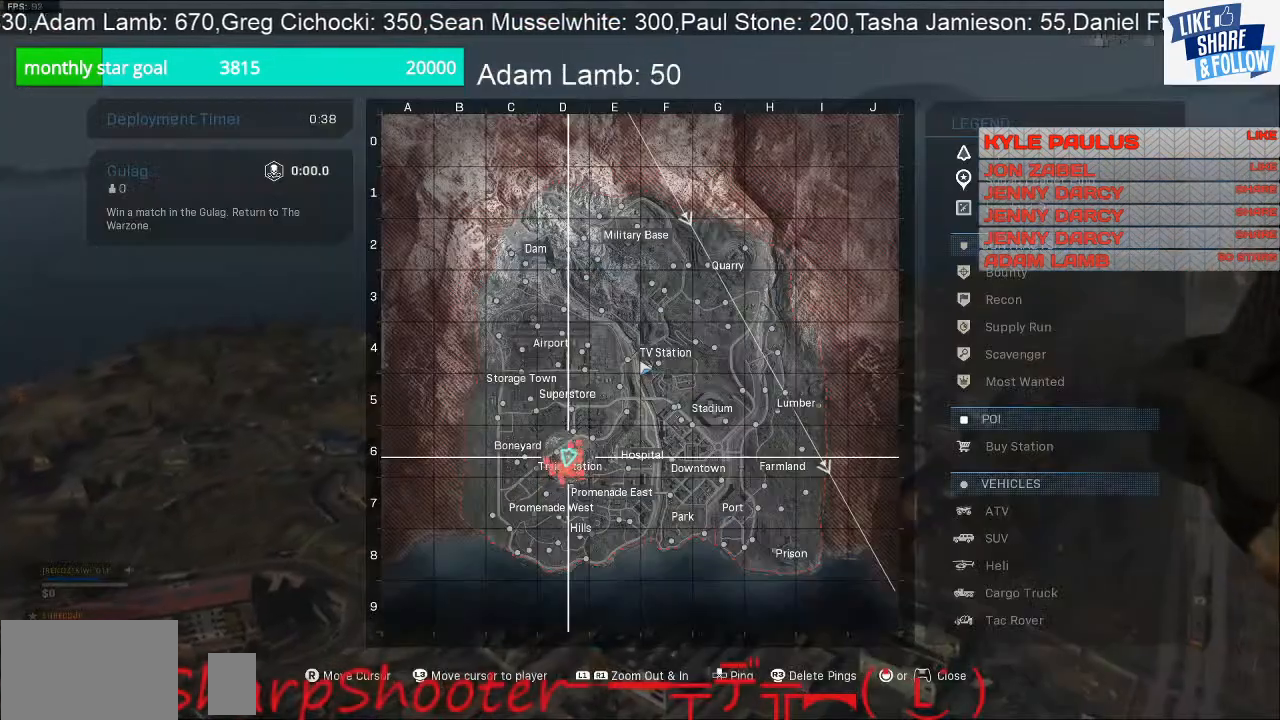
{"buttons": ["TOUCHPAD"], "left_stick": "up-right", "right_stick": "center", "events": [[500, "TOUCHPAD", "down"]]}
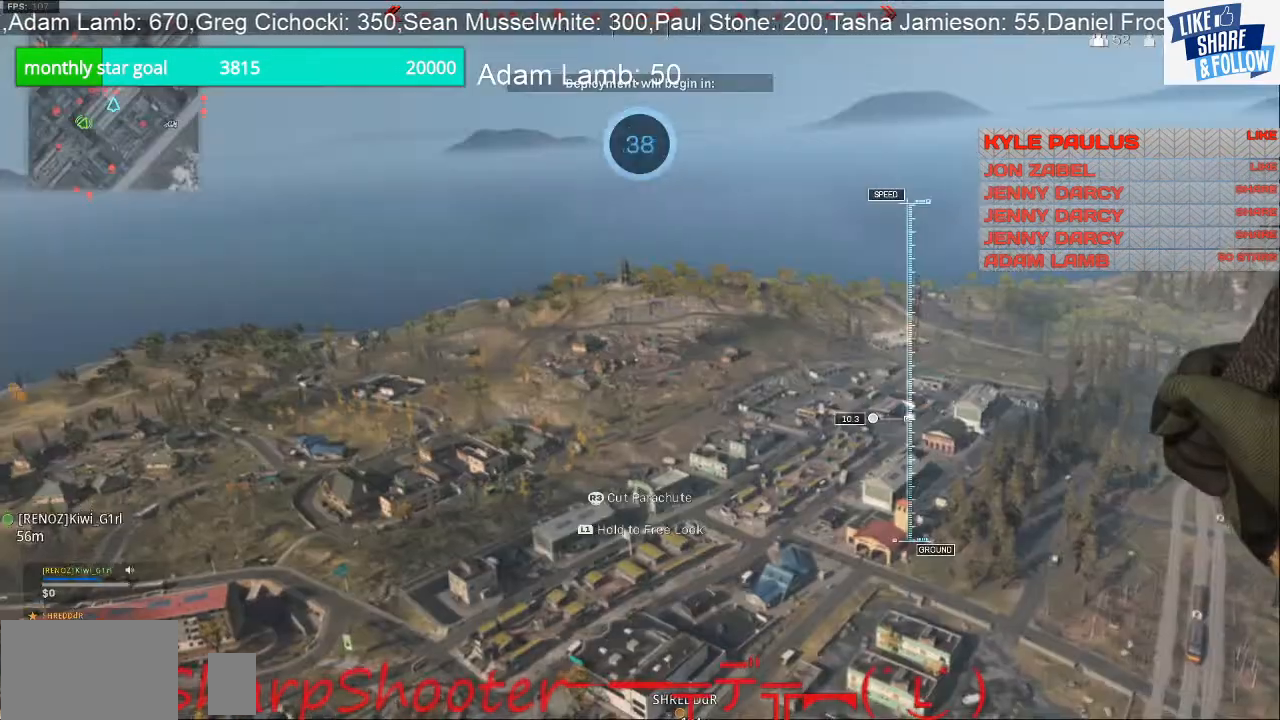
{"buttons": ["R3"], "left_stick": "up-right", "right_stick": "down", "events": [[100, "TOUCHPAD", "up"], [267, "right_stick", "down"], [333, "R3", "down"]]}
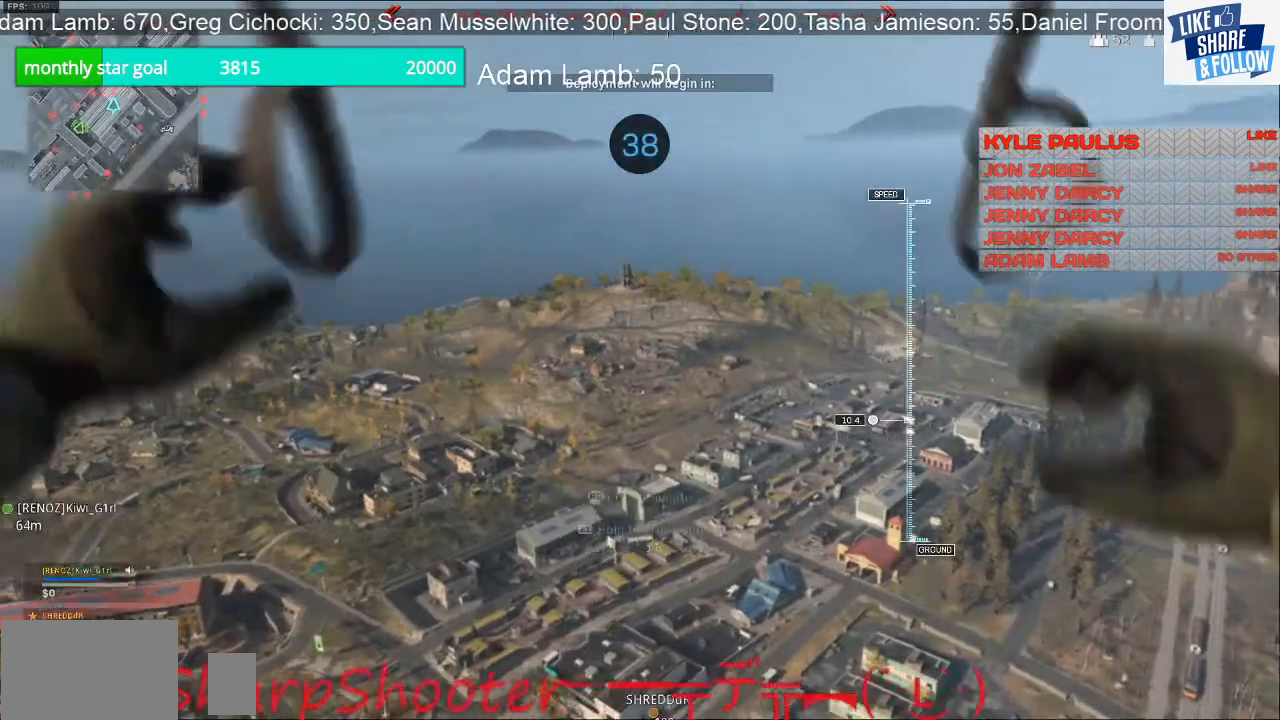
{"buttons": [], "left_stick": "up-right", "right_stick": "center", "events": [[67, "R3", "up"], [233, "right_stick", "center"], [367, "TOUCHPAD", "down"], [500, "TOUCHPAD", "up"]]}
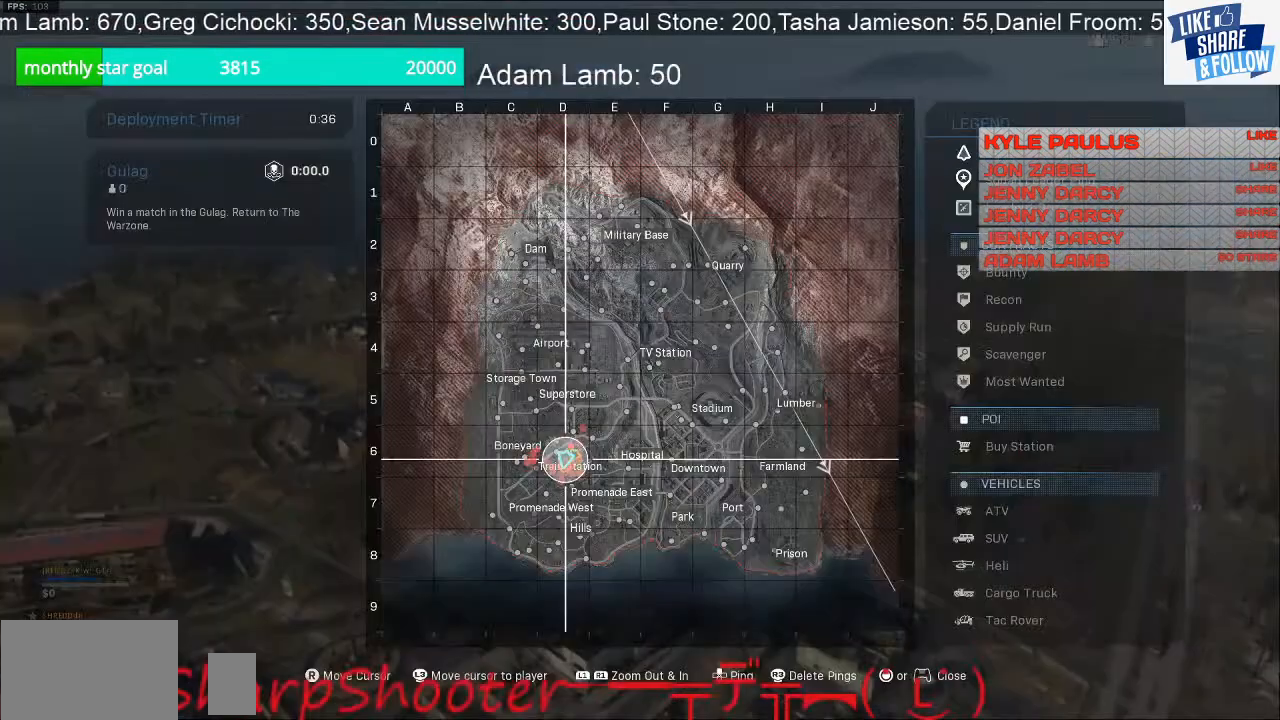
{"buttons": [], "left_stick": "up-right", "right_stick": "center", "events": [[333, "TOUCHPAD", "down"], [433, "TOUCHPAD", "up"]]}
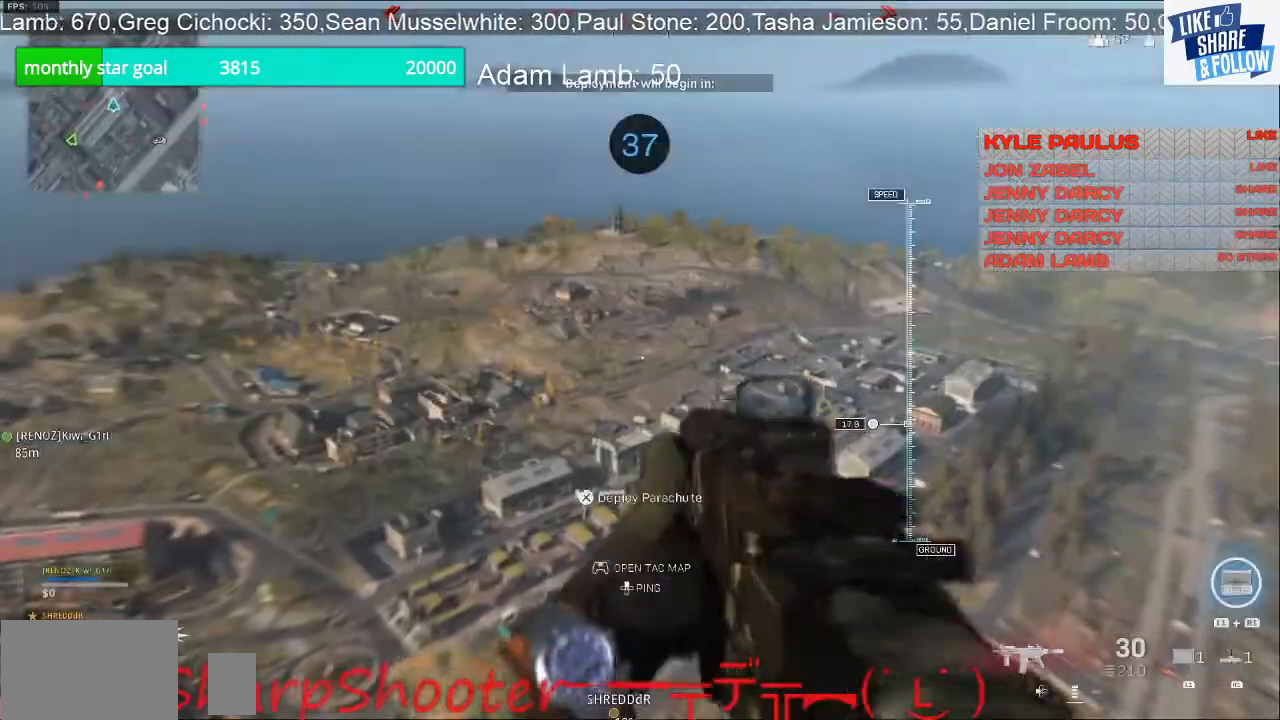
{"buttons": ["CROSS"], "left_stick": "up-right", "right_stick": "left", "events": [[167, "right_stick", "left"], [467, "CROSS", "down"]]}
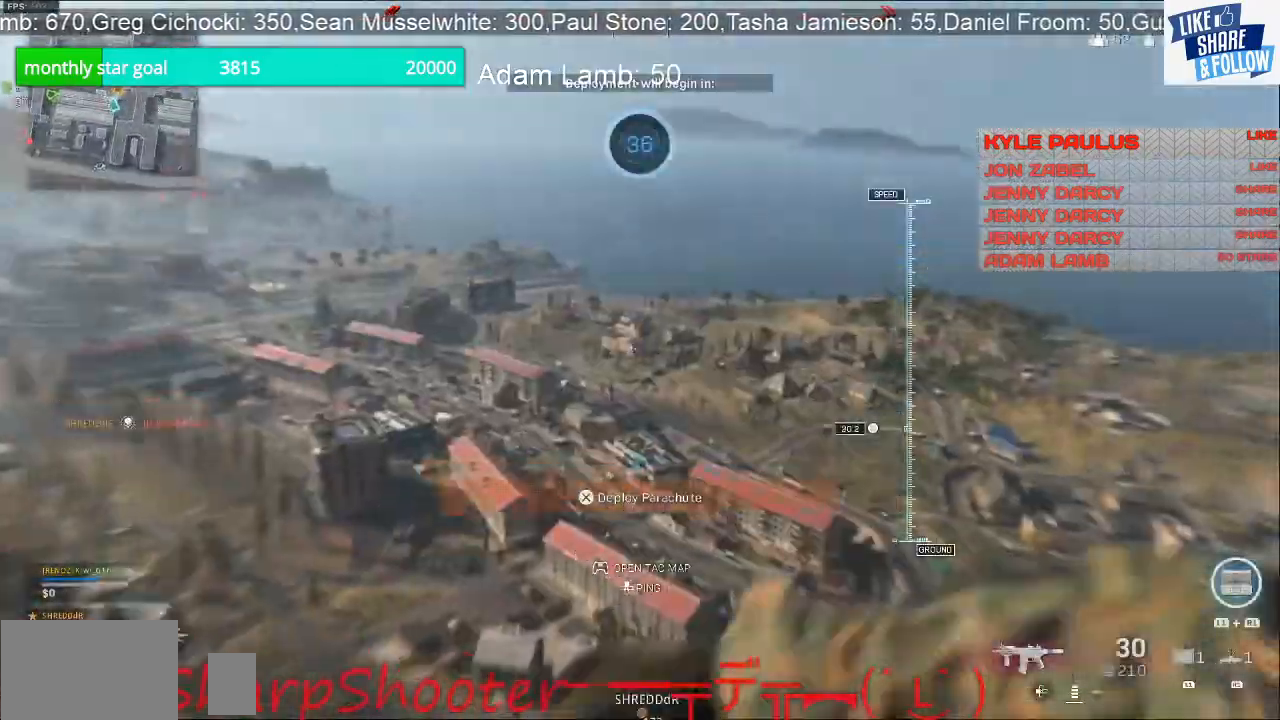
{"buttons": [], "left_stick": "up-right", "right_stick": "left", "events": [[133, "CROSS", "up"]]}
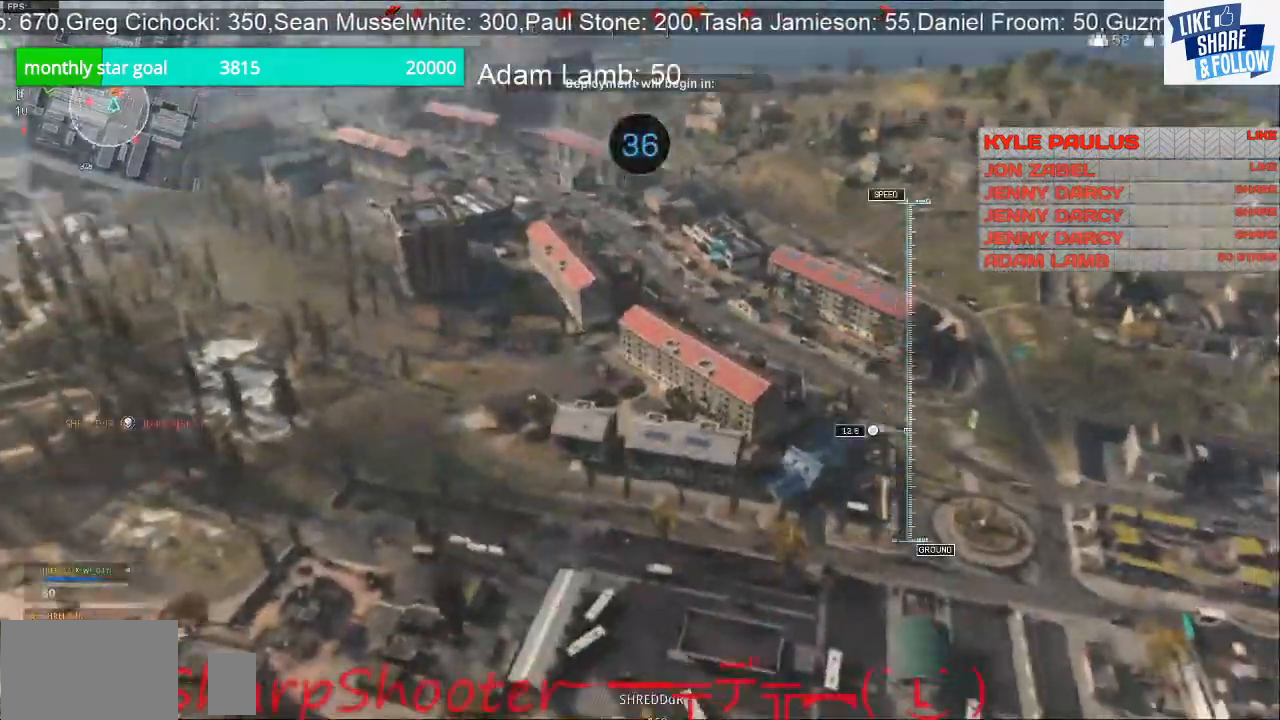
{"buttons": [], "left_stick": "up-right", "right_stick": "left", "events": []}
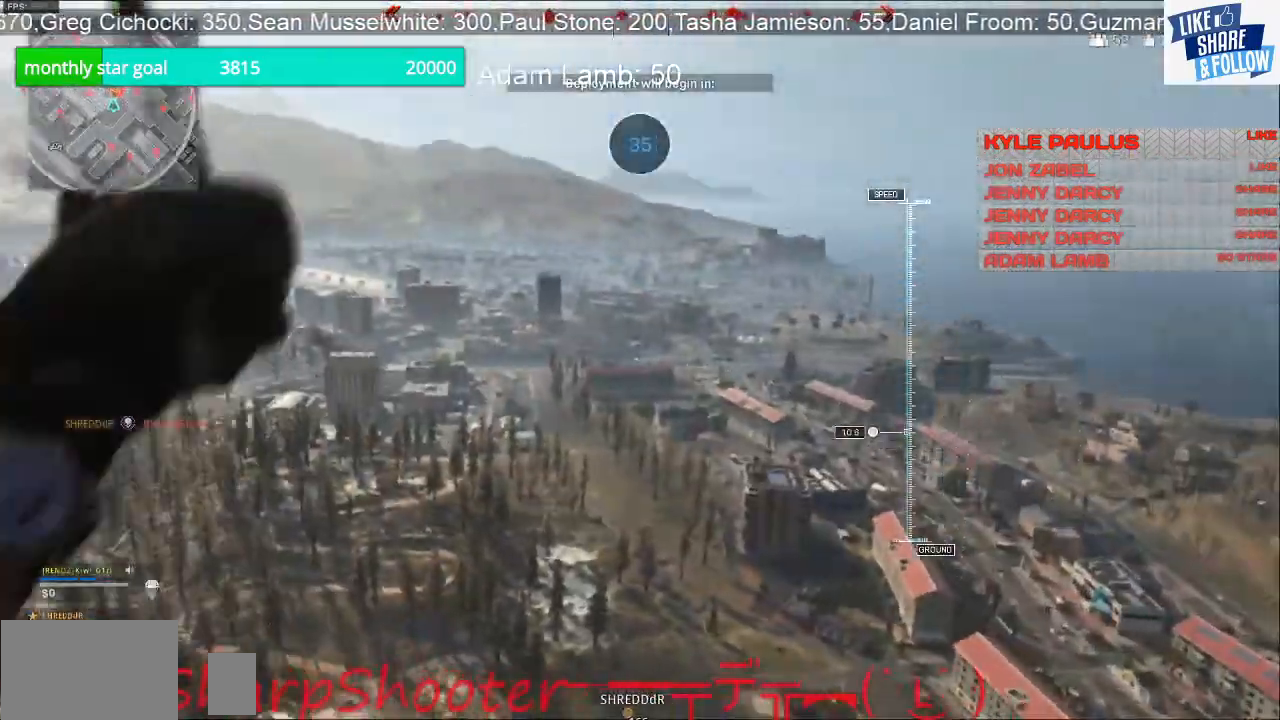
{"buttons": [], "left_stick": "up-right", "right_stick": "left", "events": []}
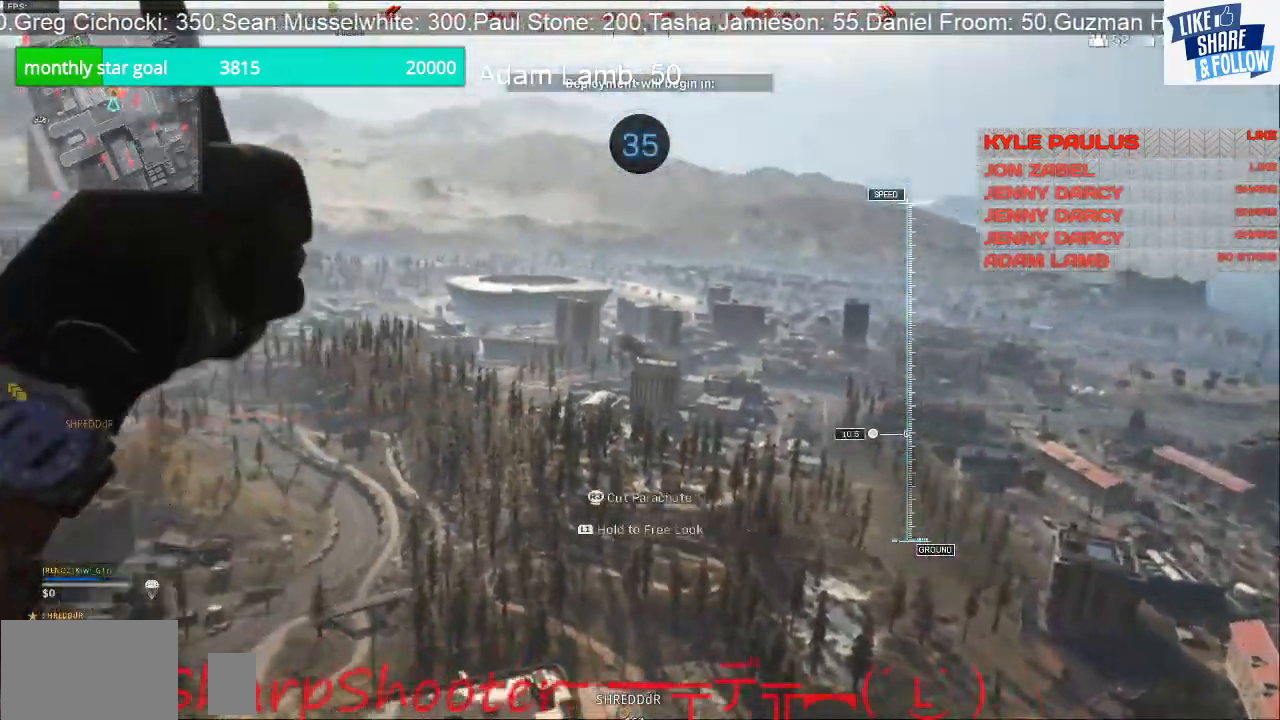
{"buttons": ["R3"], "left_stick": "up-right", "right_stick": "center", "events": [[300, "right_stick", "center"], [500, "R3", "down"]]}